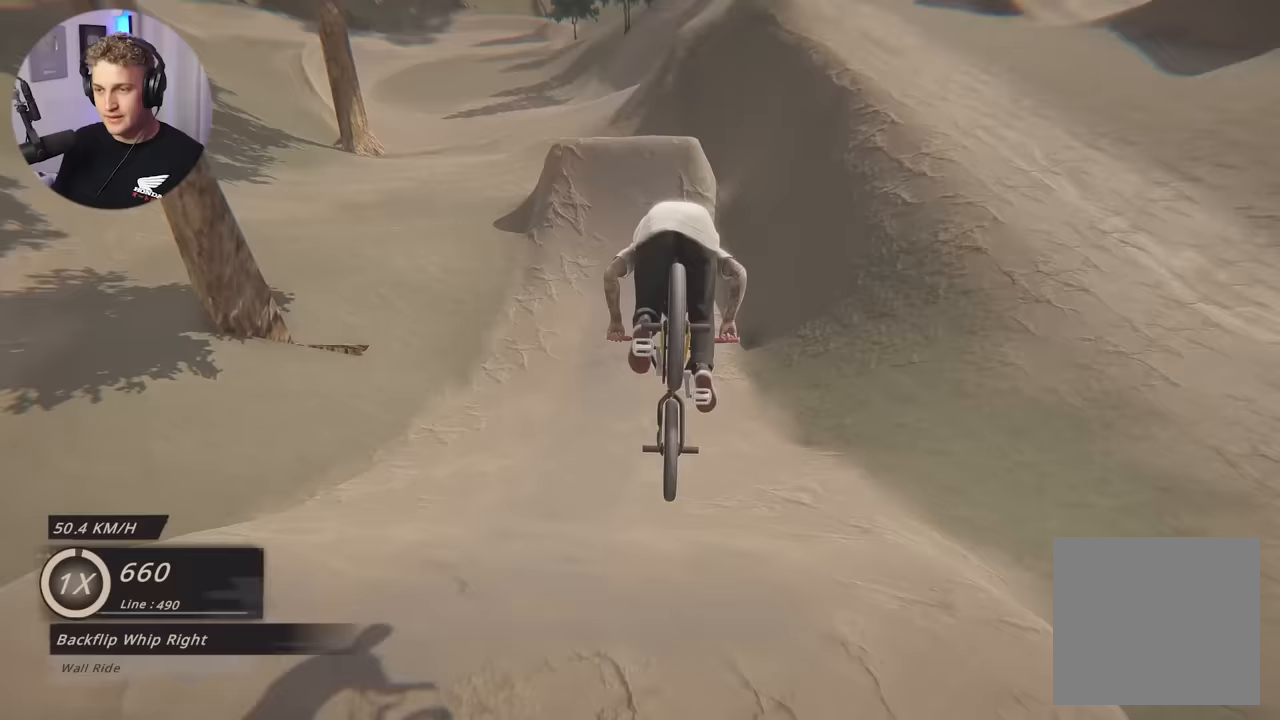
Gameplay with a controller (Xbox layout); each line is a JSON object with the inputs held at the frame after it. "events" lists button and stick changes between this image and that frame as [ms after this image, input, new state], when the widget could be followed in between.
{"buttons": [], "left_stick": "center", "right_stick": "center", "events": []}
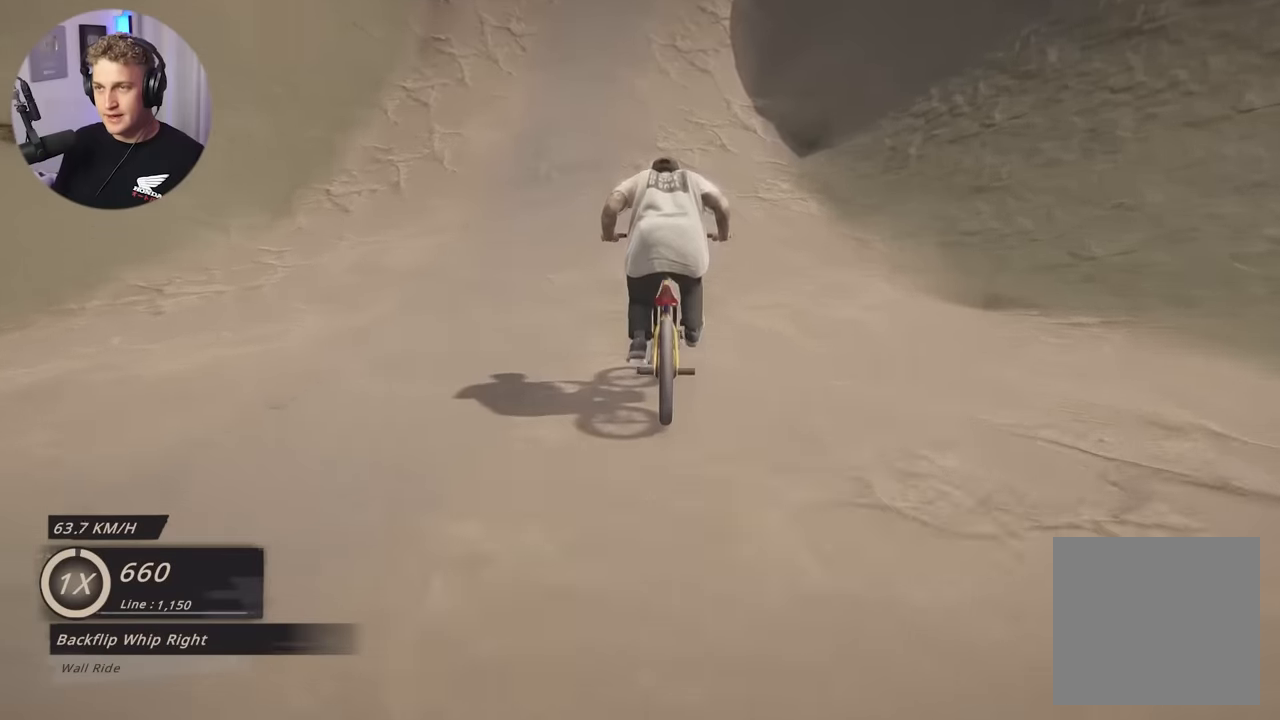
{"buttons": [], "left_stick": "center", "right_stick": "down", "events": [[233, "right_stick", "down"]]}
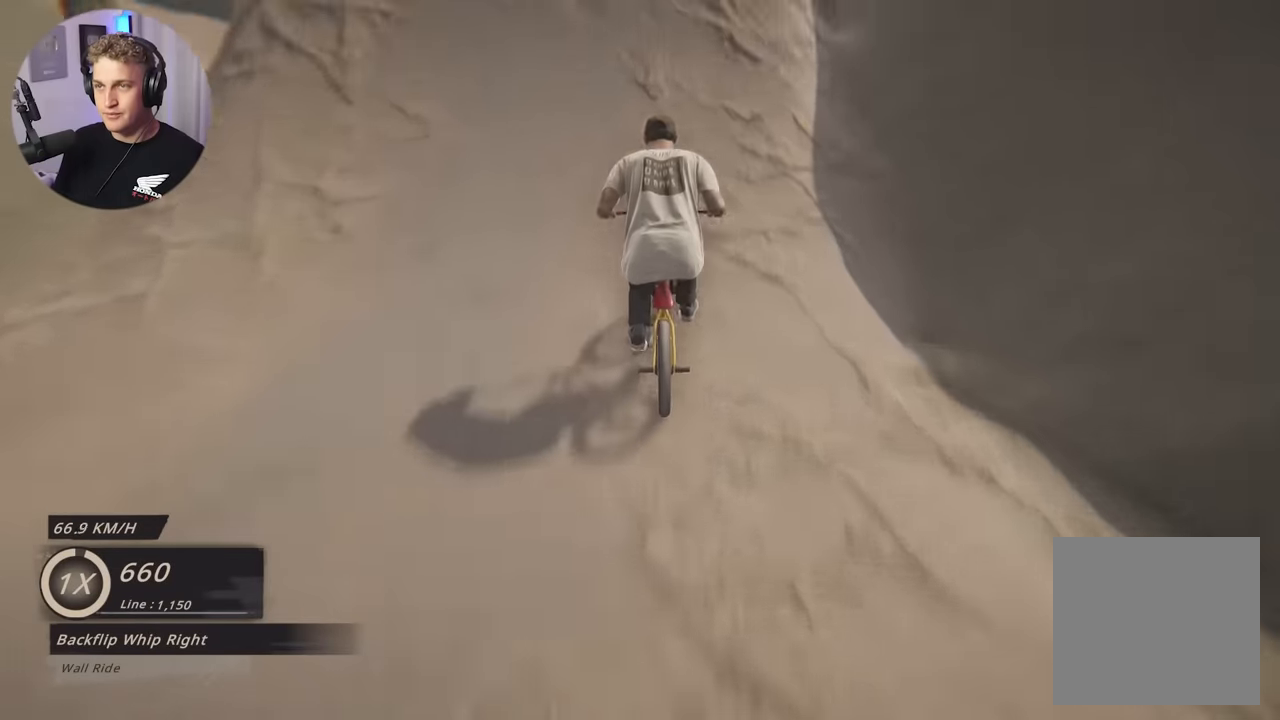
{"buttons": ["L2", "R1"], "left_stick": "down", "right_stick": "center", "events": [[133, "L2", "down"], [133, "left_stick", "down"], [217, "right_stick", "up-right"], [267, "right_stick", "center"], [383, "right_stick", "down"], [400, "R1", "down"], [467, "right_stick", "center"]]}
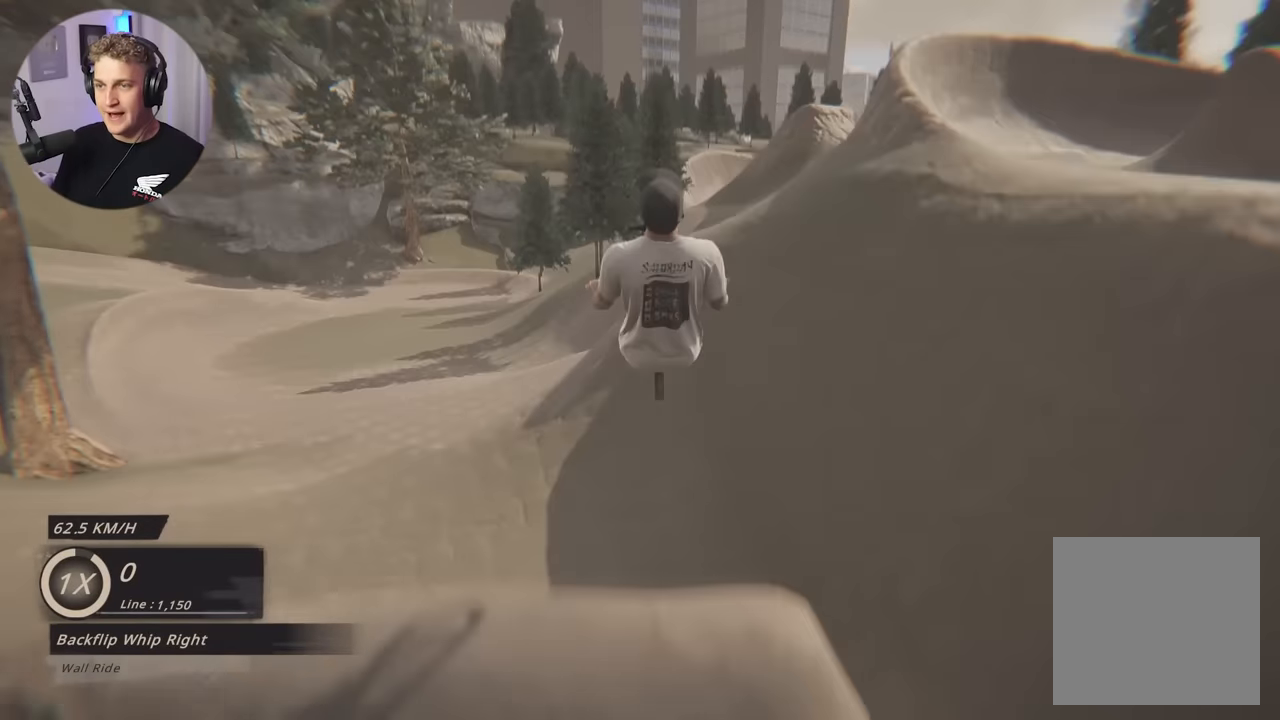
{"buttons": ["L2"], "left_stick": "left", "right_stick": "center", "events": [[17, "R1", "up"], [233, "left_stick", "down-left"], [400, "left_stick", "left"]]}
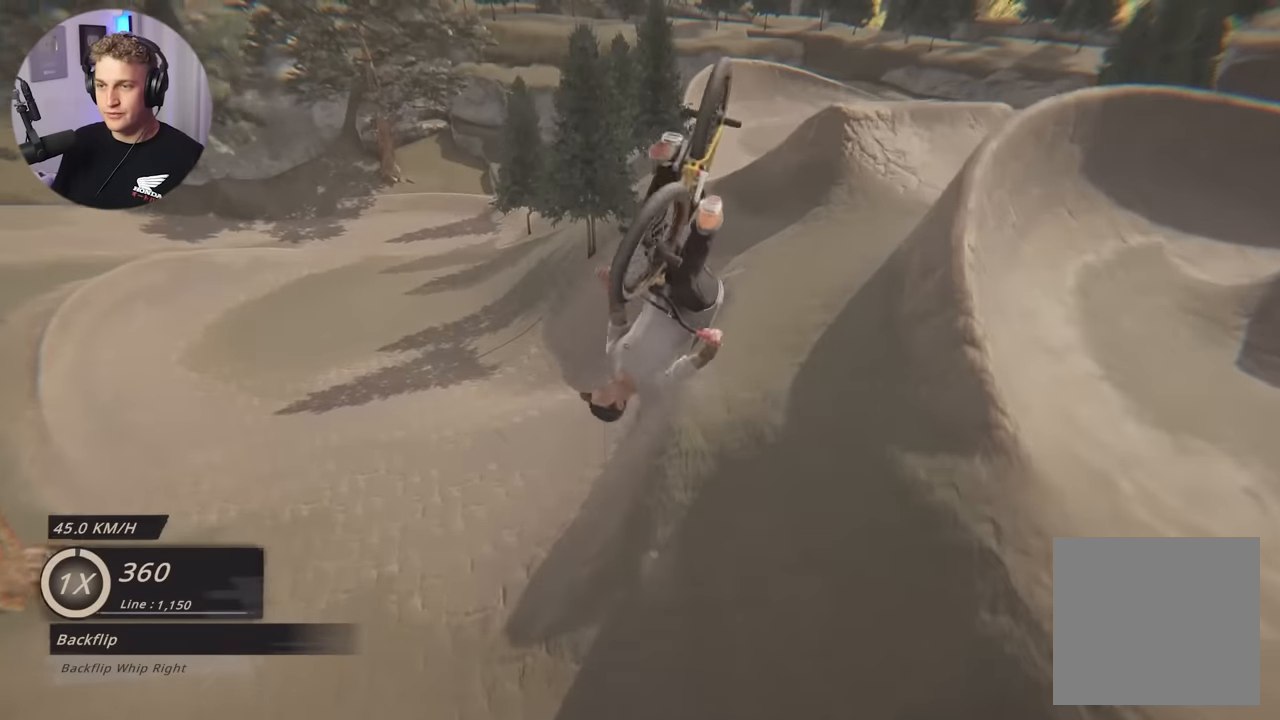
{"buttons": [], "left_stick": "left", "right_stick": "center", "events": [[133, "R1", "down"], [150, "right_stick", "down"], [167, "L3", "down"], [300, "R1", "up"], [317, "right_stick", "center"], [433, "L2", "up"], [483, "L3", "up"]]}
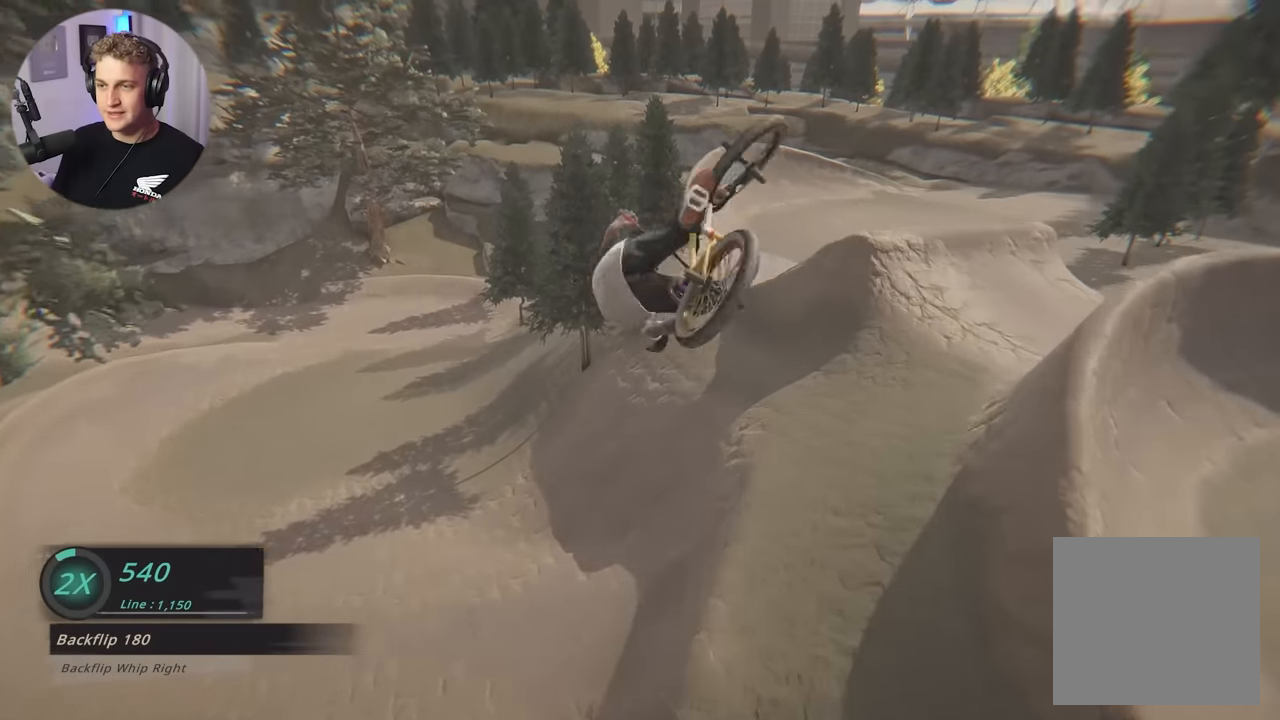
{"buttons": [], "left_stick": "center", "right_stick": "center", "events": [[33, "left_stick", "center"], [233, "right_stick", "down"], [267, "R1", "down"], [400, "right_stick", "center"], [417, "R1", "up"]]}
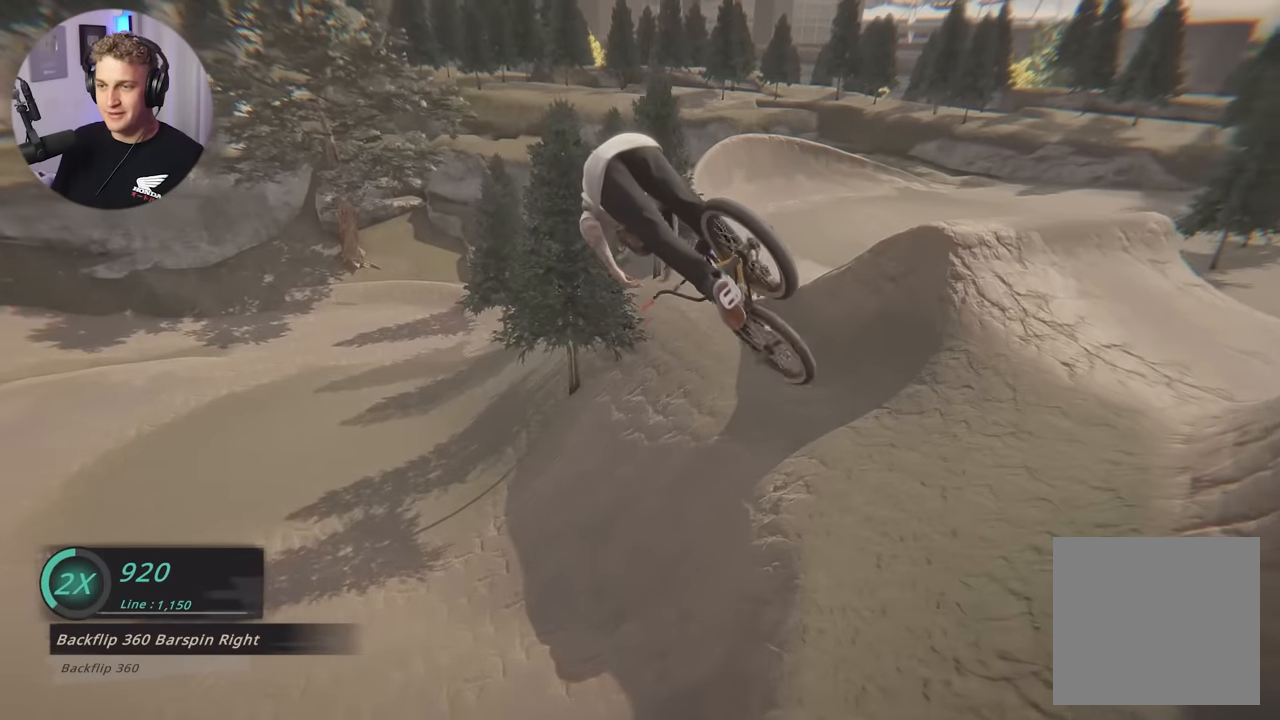
{"buttons": [], "left_stick": "center", "right_stick": "center", "events": [[150, "left_stick", "left"], [433, "left_stick", "center"]]}
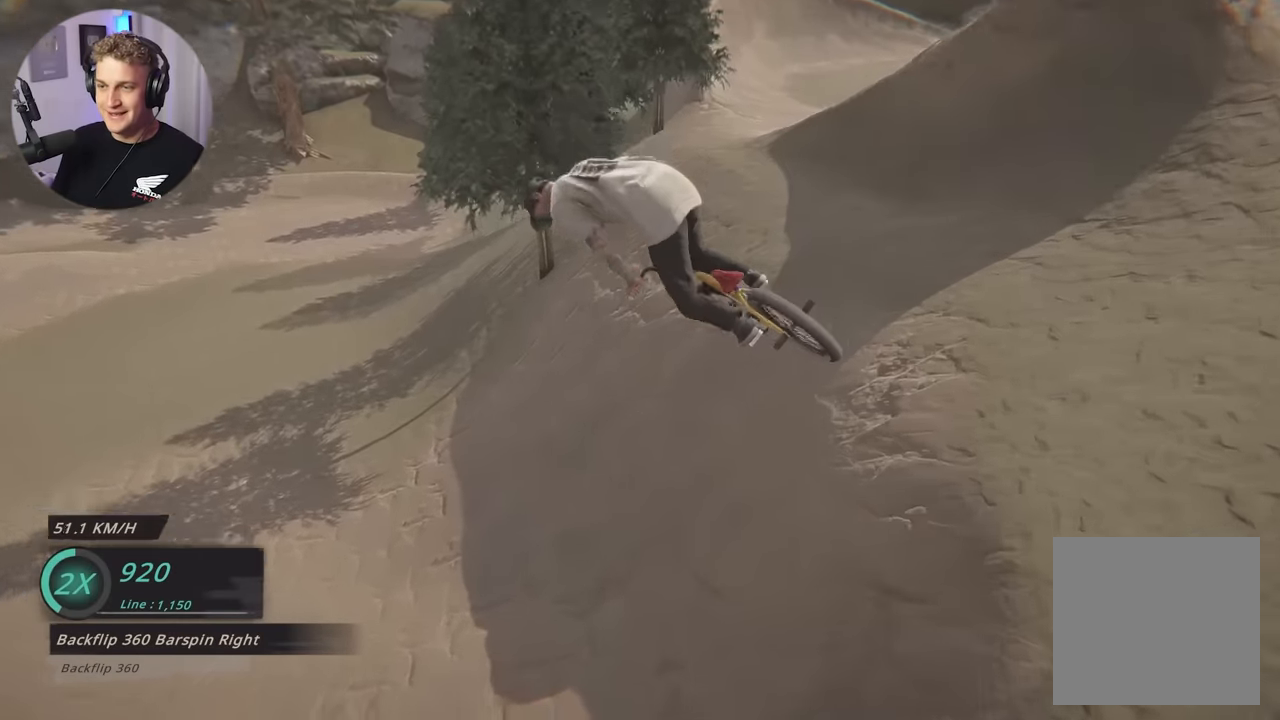
{"buttons": [], "left_stick": "center", "right_stick": "center", "events": [[233, "left_stick", "left"], [400, "left_stick", "center"]]}
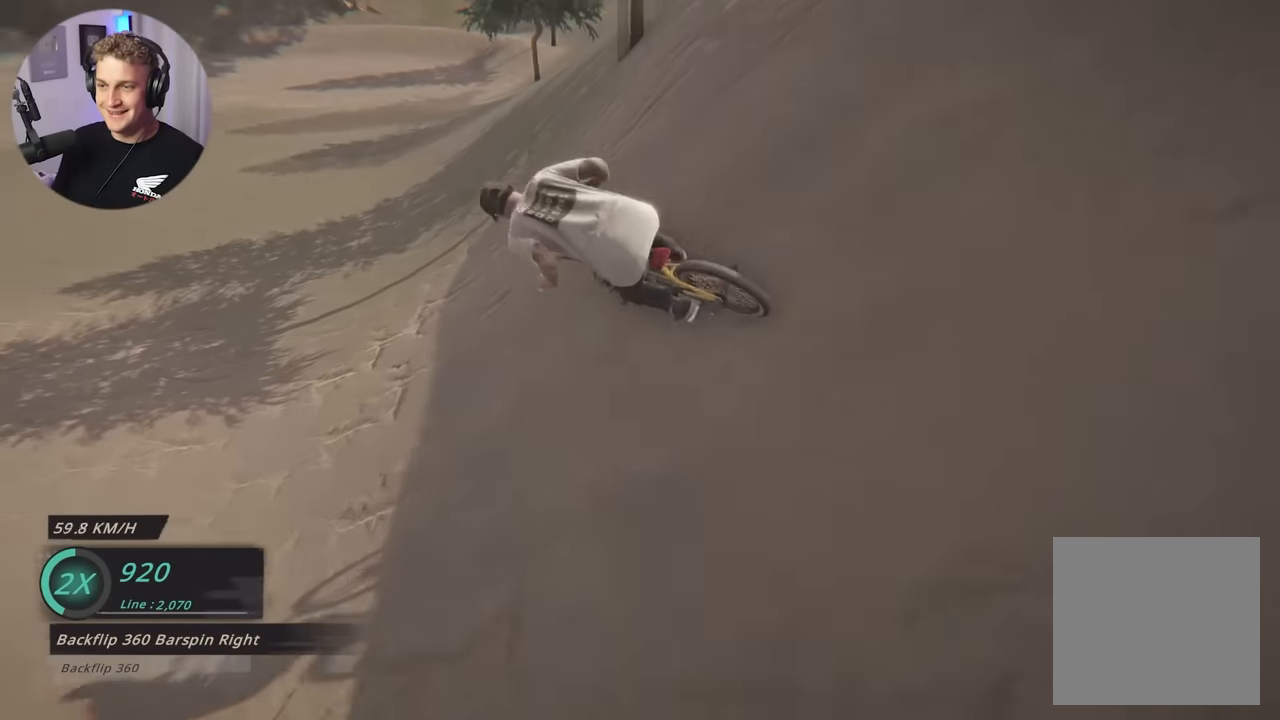
{"buttons": [], "left_stick": "center", "right_stick": "center", "events": [[233, "left_stick", "left"], [433, "left_stick", "center"]]}
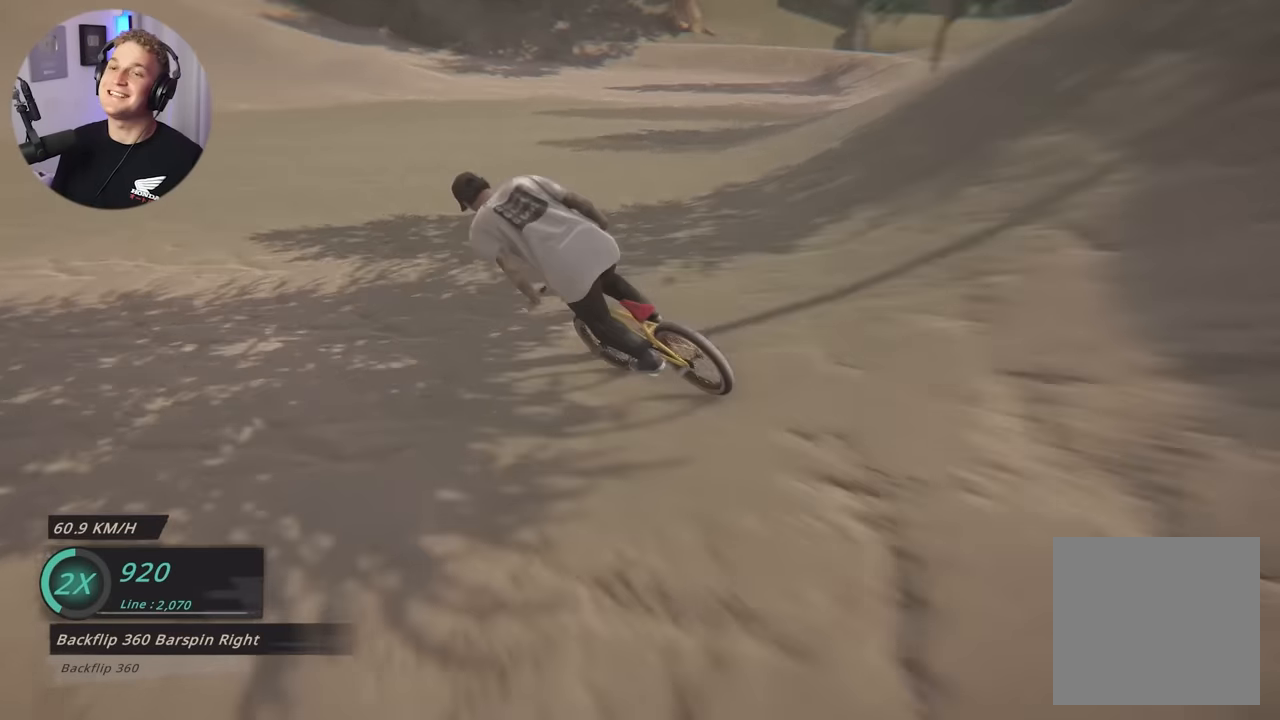
{"buttons": [], "left_stick": "center", "right_stick": "center", "events": [[317, "left_stick", "right"], [467, "left_stick", "center"]]}
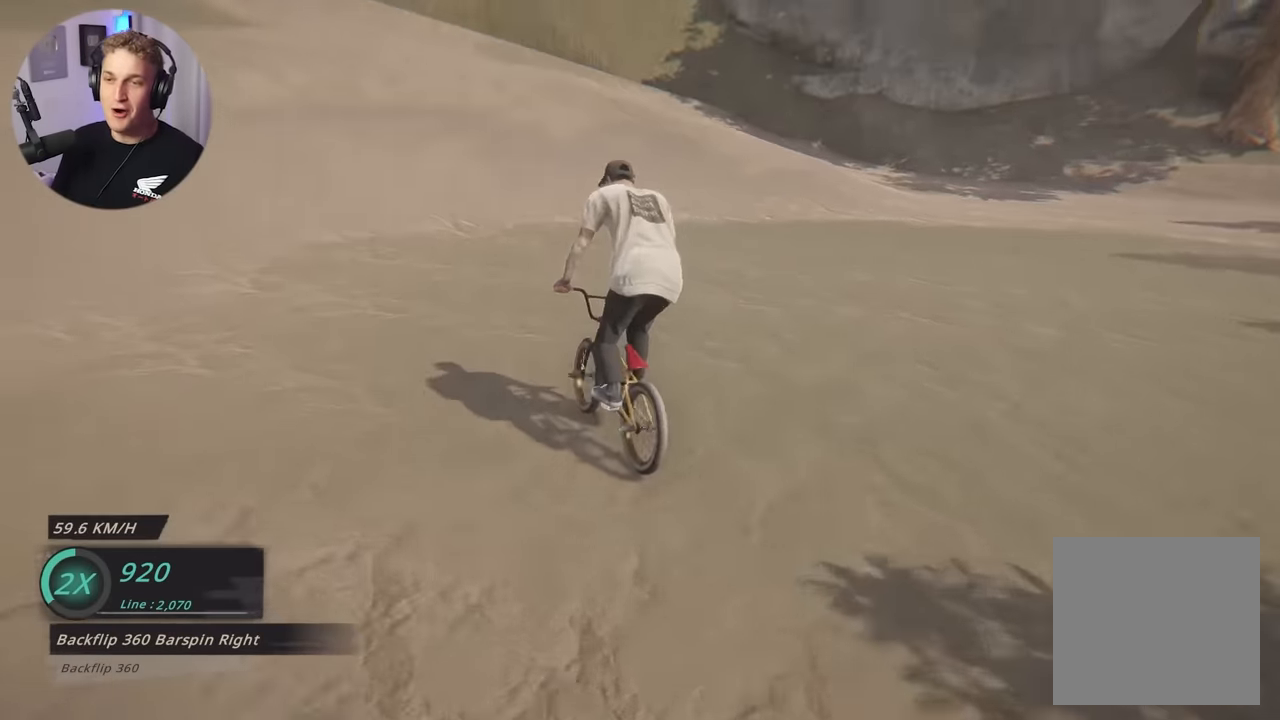
{"buttons": ["L2"], "left_stick": "down", "right_stick": "down", "events": [[150, "right_stick", "down"], [317, "left_stick", "down"], [333, "L2", "down"]]}
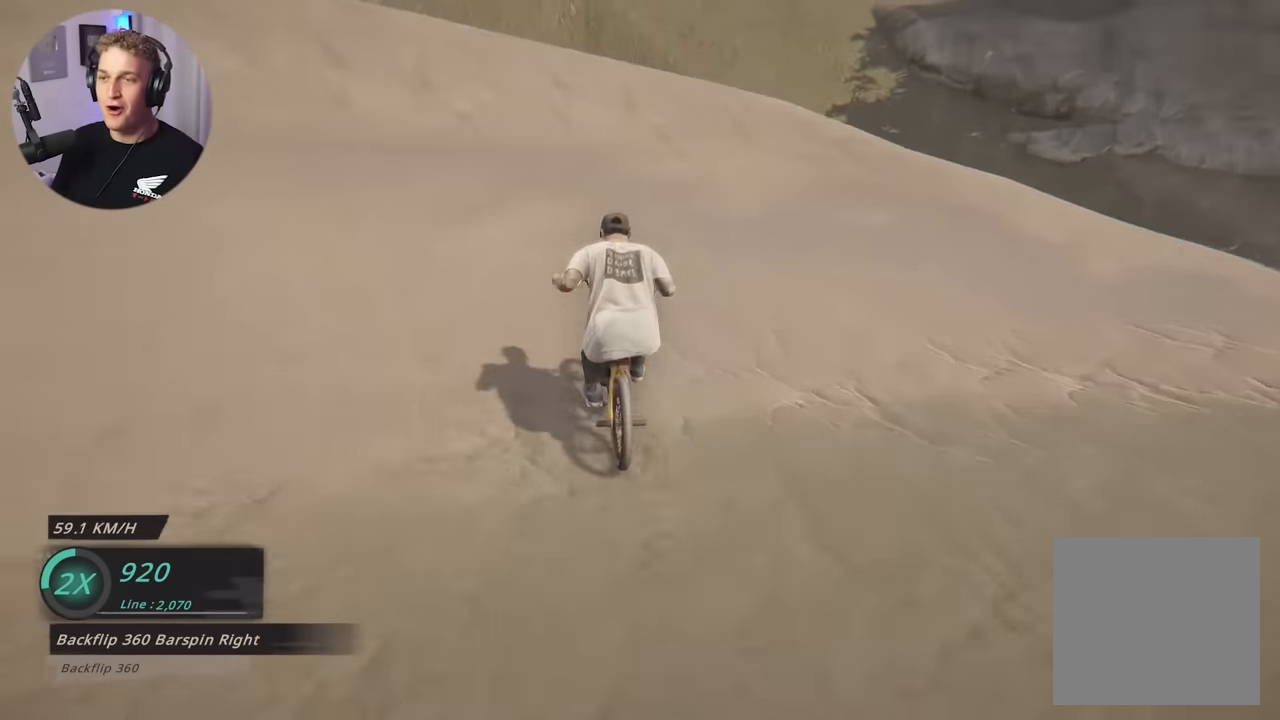
{"buttons": ["L2", "R2"], "left_stick": "down", "right_stick": "right", "events": [[83, "right_stick", "up"], [150, "right_stick", "center"], [367, "R2", "down"], [367, "right_stick", "right"]]}
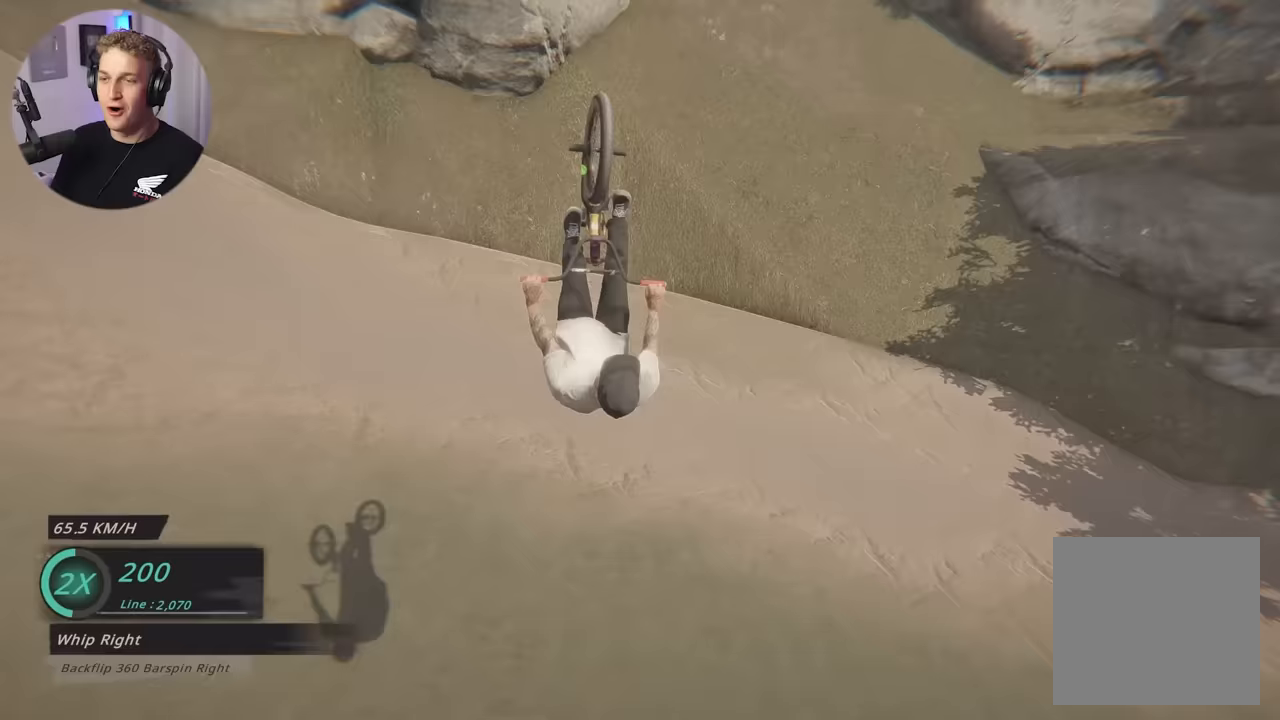
{"buttons": ["L2", "R2"], "left_stick": "down", "right_stick": "right", "events": []}
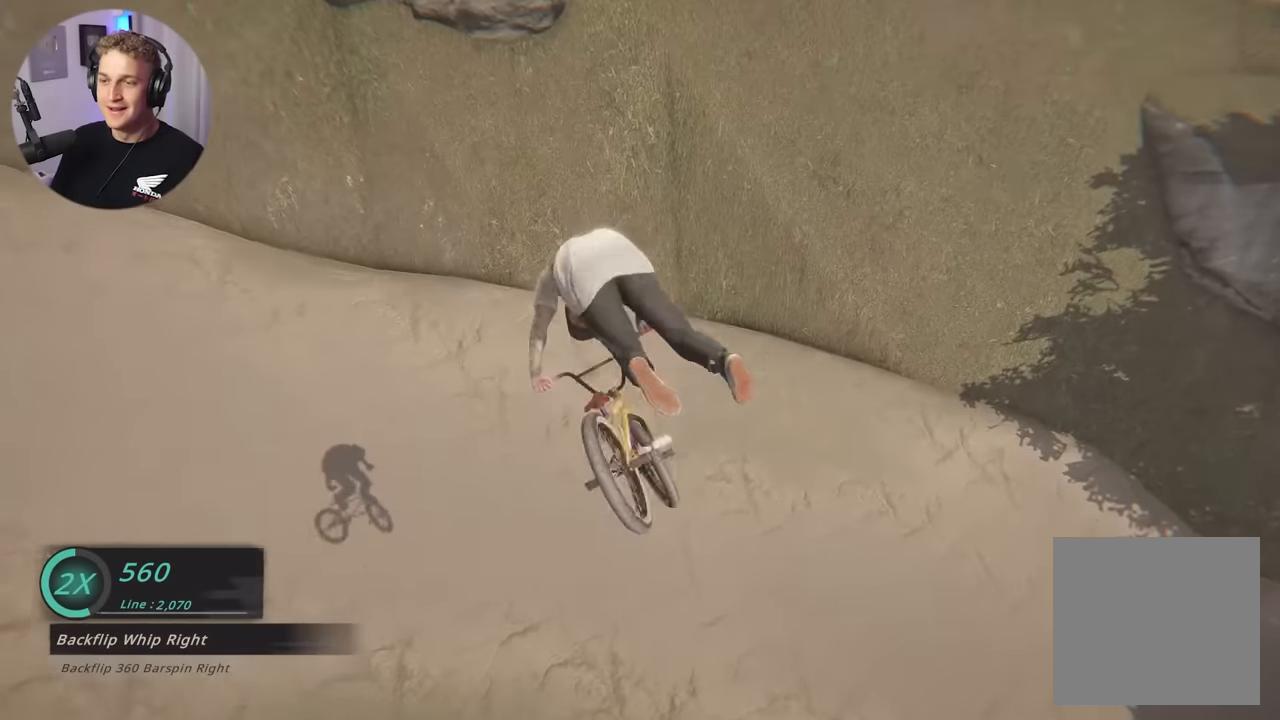
{"buttons": ["L2"], "left_stick": "down", "right_stick": "center", "events": [[400, "right_stick", "center"], [417, "R2", "up"]]}
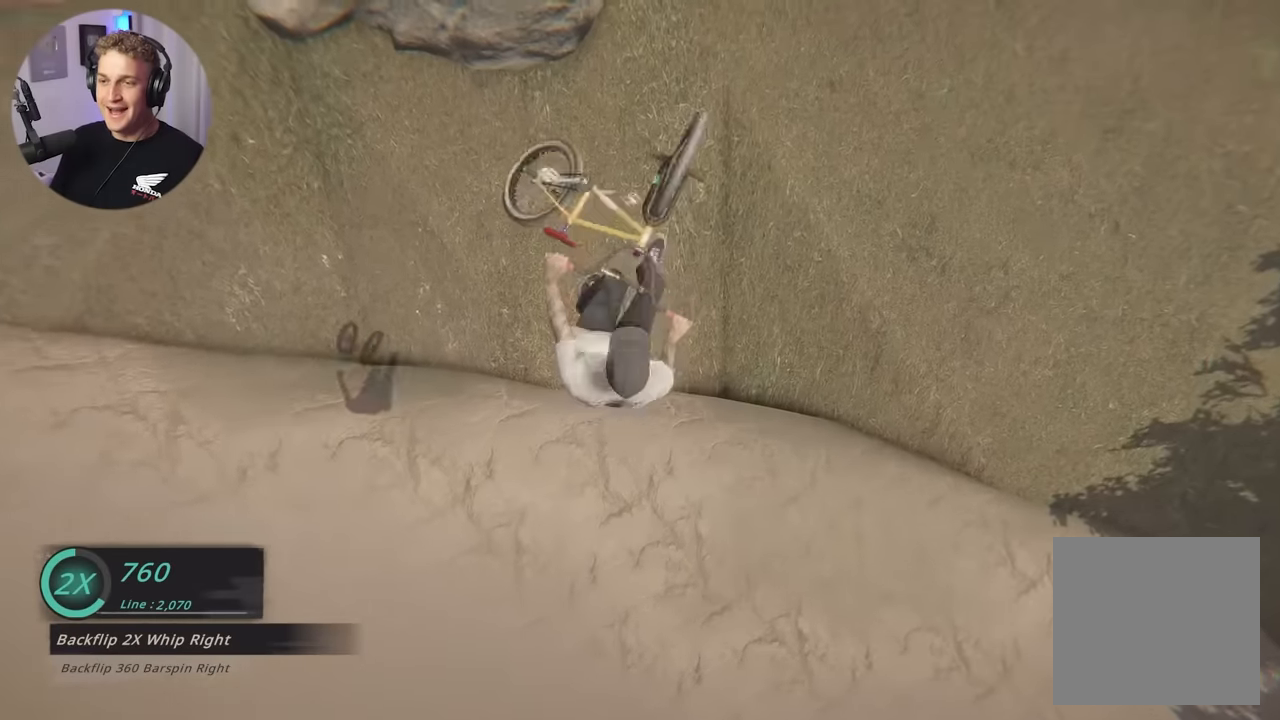
{"buttons": [], "left_stick": "center", "right_stick": "center", "events": [[100, "L2", "up"], [450, "left_stick", "center"]]}
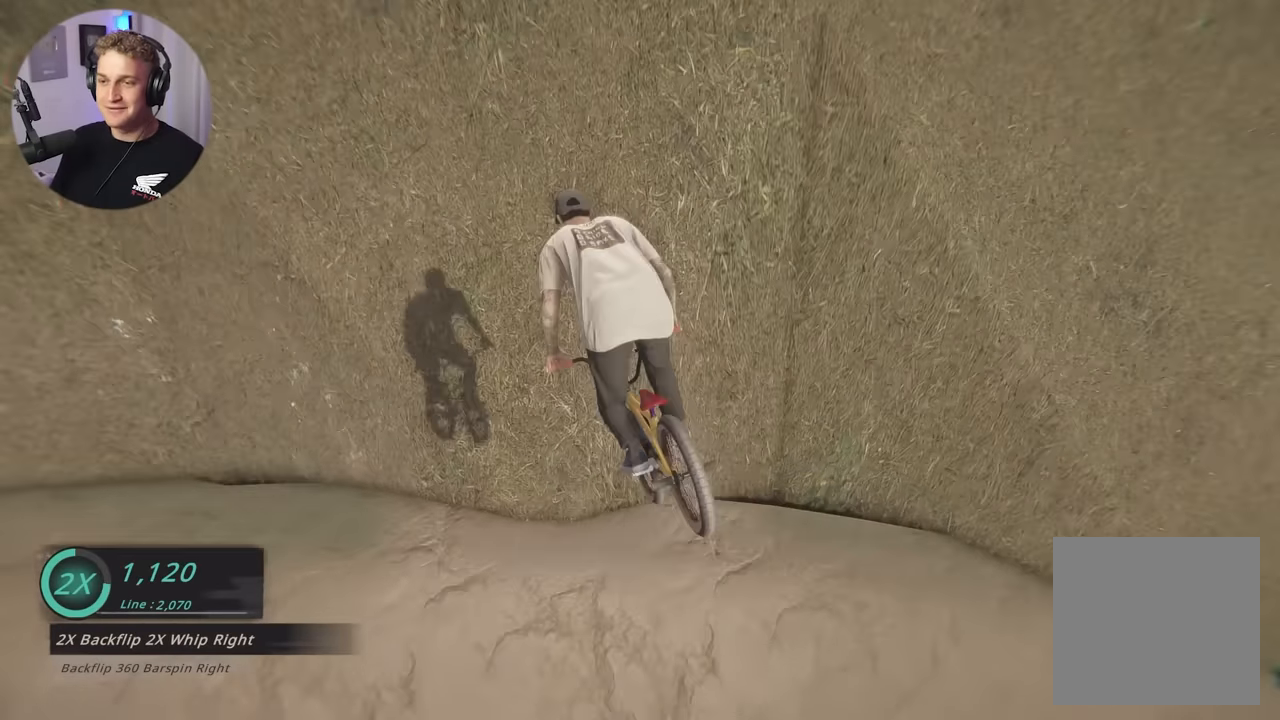
{"buttons": [], "left_stick": "center", "right_stick": "center", "events": [[333, "right_stick", "down"], [483, "right_stick", "center"]]}
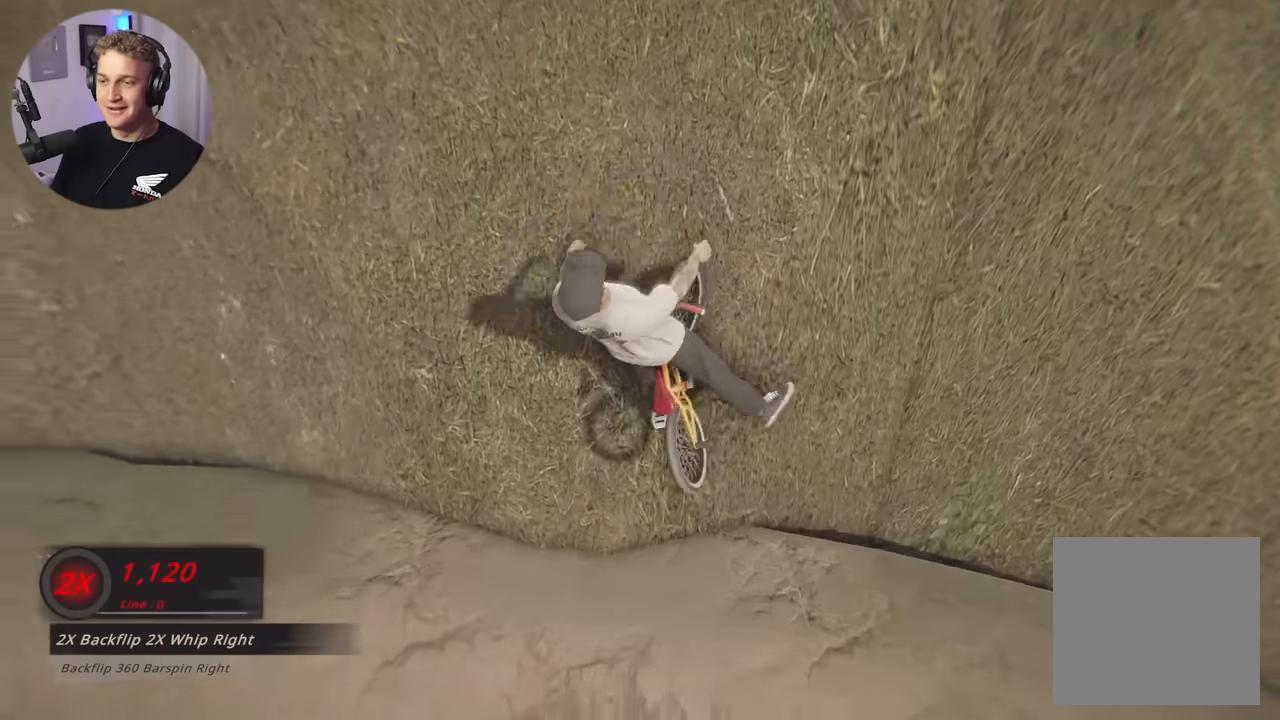
{"buttons": [], "left_stick": "center", "right_stick": "center", "events": []}
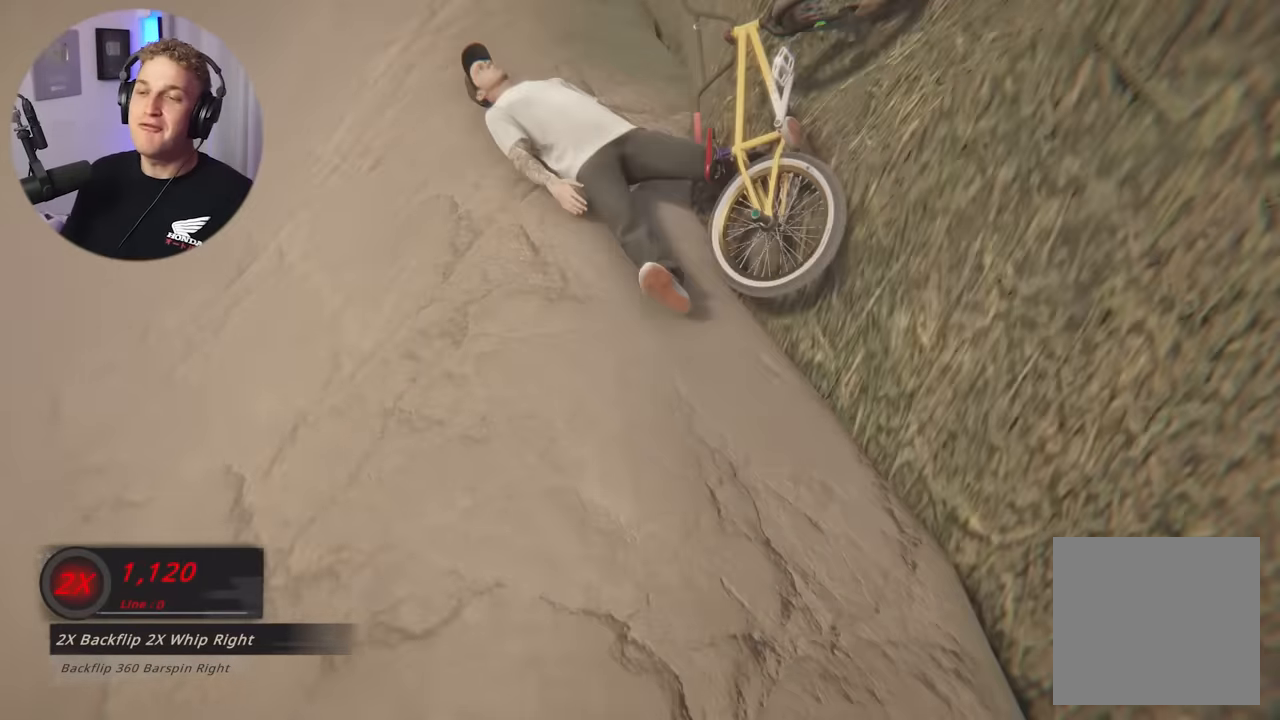
{"buttons": [], "left_stick": "center", "right_stick": "center", "events": []}
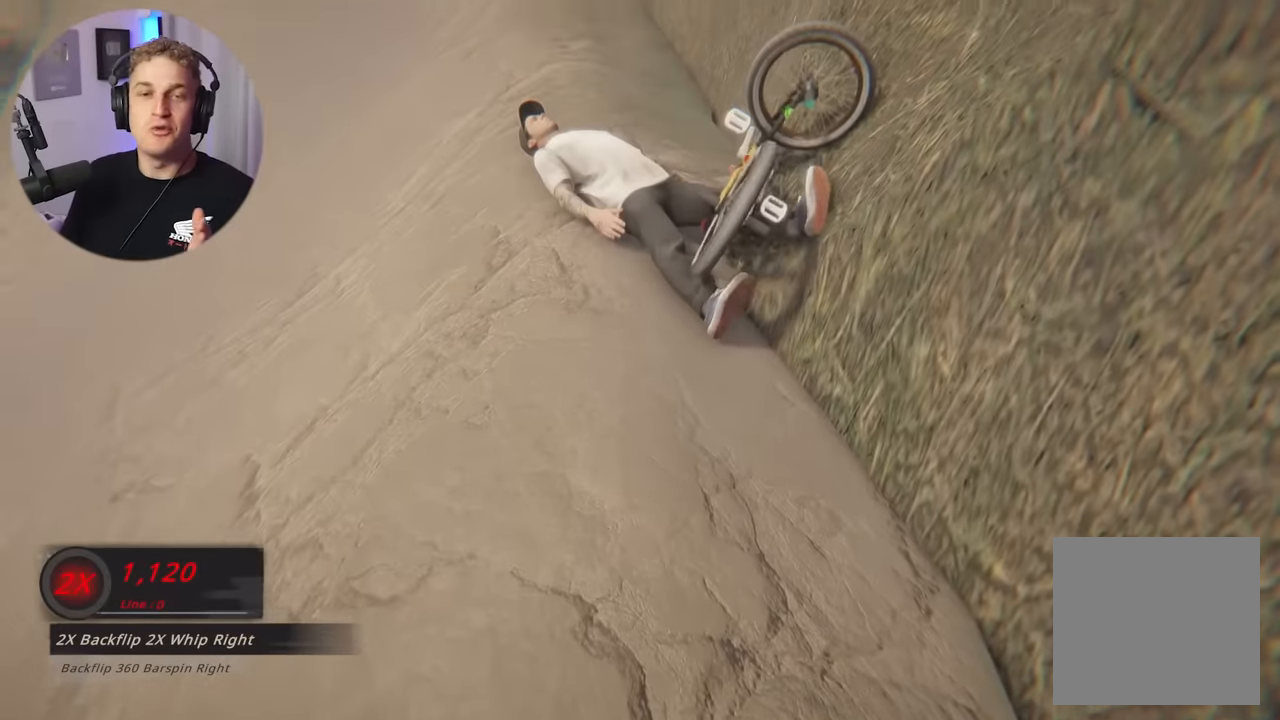
{"buttons": [], "left_stick": "center", "right_stick": "center", "events": []}
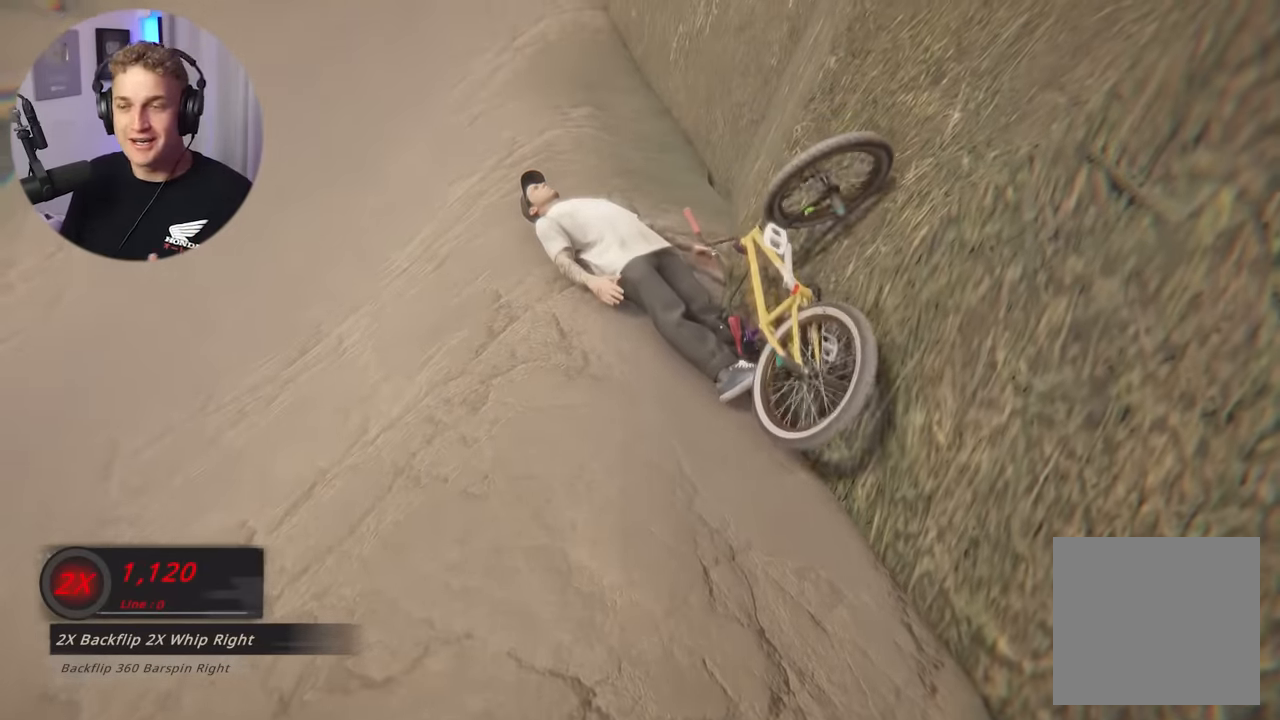
{"buttons": [], "left_stick": "center", "right_stick": "center", "events": []}